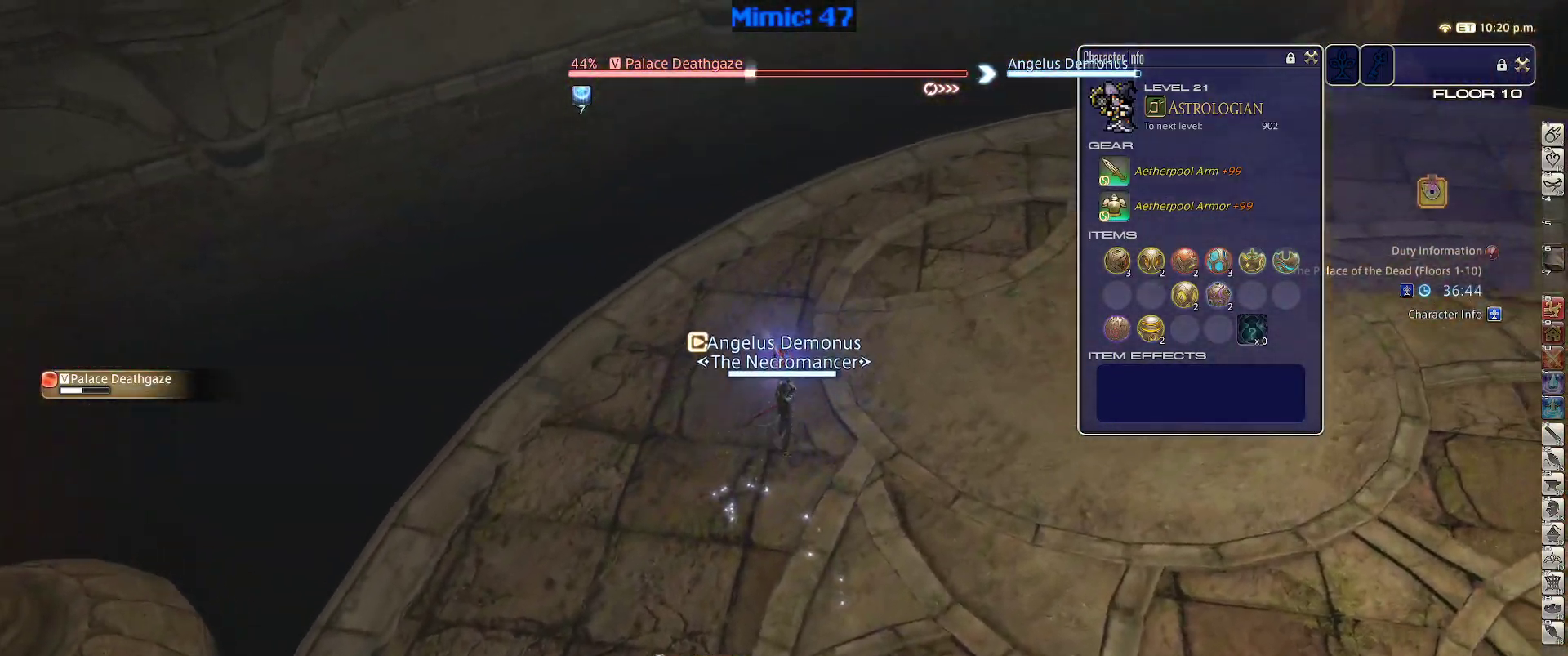
Gameplay with keyboard; each line is a JSON object with the keys held at the frame after it. "events" lists presses ("down") and releases ("up") of ".", "/", "0", "1", "2", "3", "4", "5", "6", "7", "8", "9", "a", "alt_l", "alt_r", "b", "backslash", "backspace", "c", "caps_lock", "comma", "ctrl_l", "ctrl_r", "d", "down", "e", "equals", "escape", "f", "f1", "f10", "f11", "f12", "f2", "f3", "f4", "f5", "f6", "f7", "f8", "f9", "g", "h", "i", "j", "k", "l", "lbracket", "left", "m", "minus", "n", "o", "p", "q", "quote", "r", "rbracket", "return", "right", "s", "semicolon", "shift_l", "shift_r", "space", "super", "t", "tab", "tilde", "u", "up", "v", "w", "x", "y" and "z" between this image and that frame as [ms after this image, input, new state], when the widget could be followed in between. No other keys are recorded. Mouse input is not recorded.
{"keys": ["w"], "events": []}
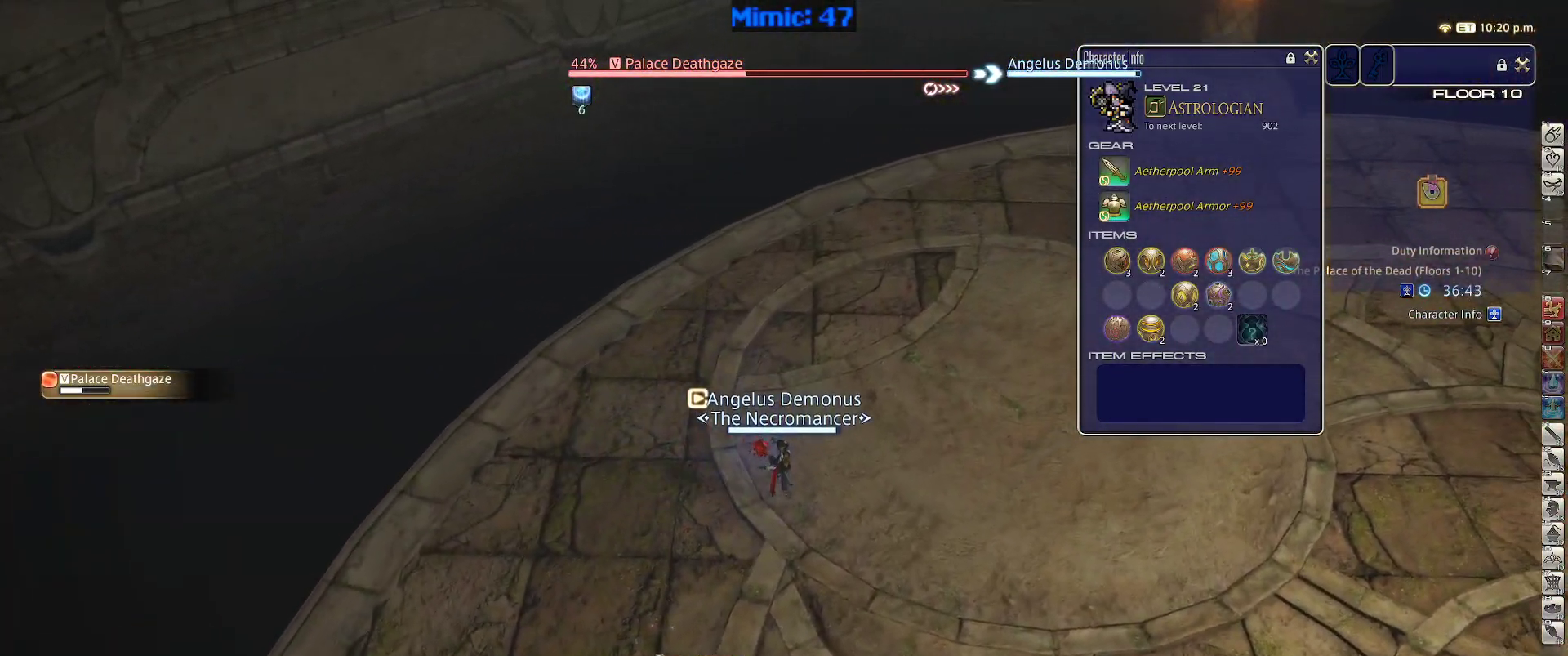
{"keys": ["w"], "events": [[17, "d", "down"], [200, "d", "up"]]}
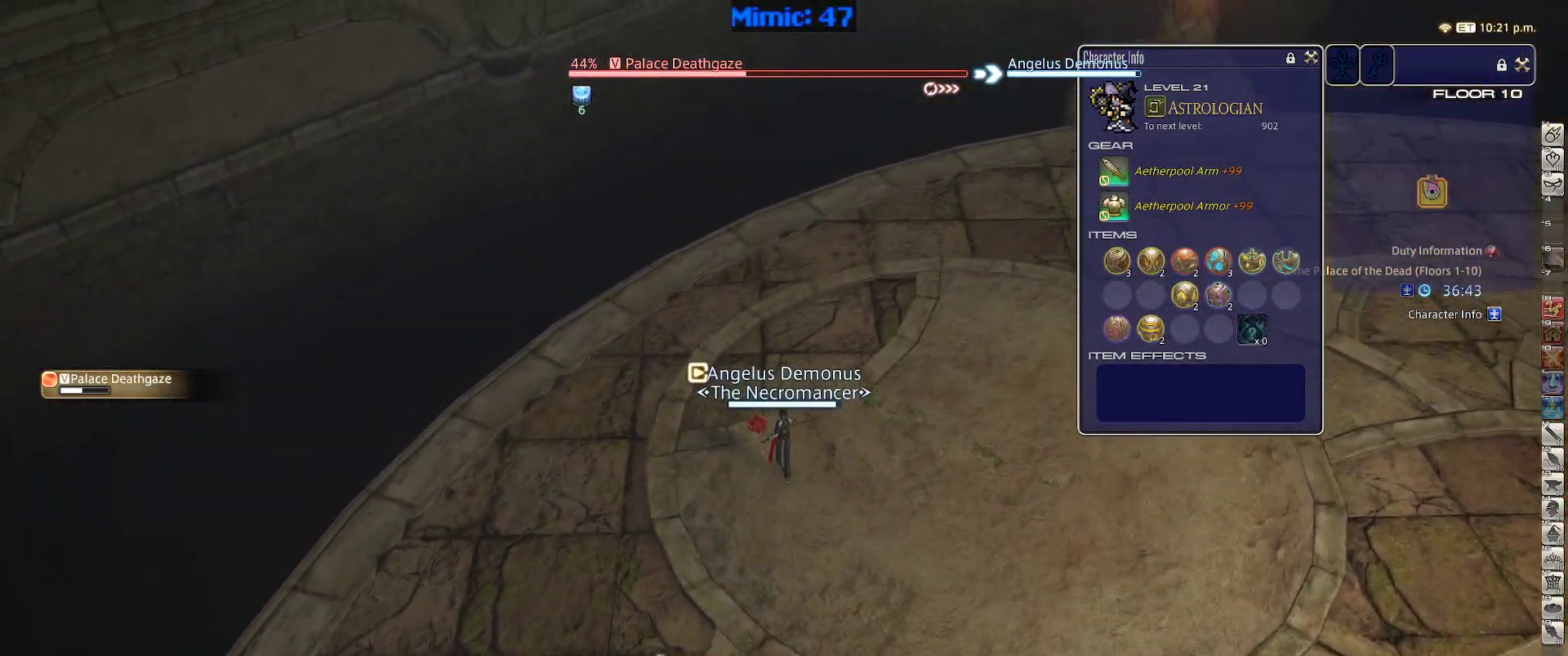
{"keys": ["1"], "events": [[450, "w", "up"], [500, "1", "down"]]}
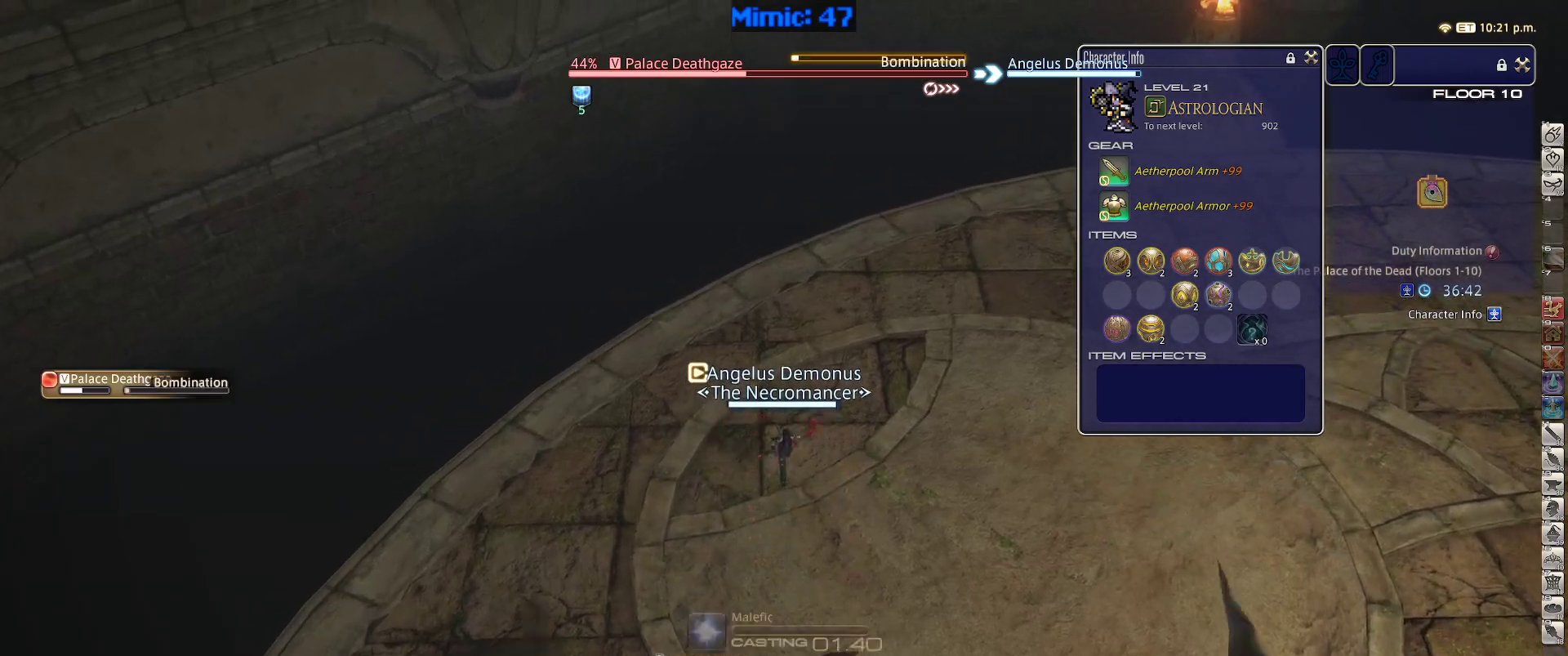
{"keys": [], "events": [[50, "1", "up"], [100, "1", "down"], [333, "1", "up"]]}
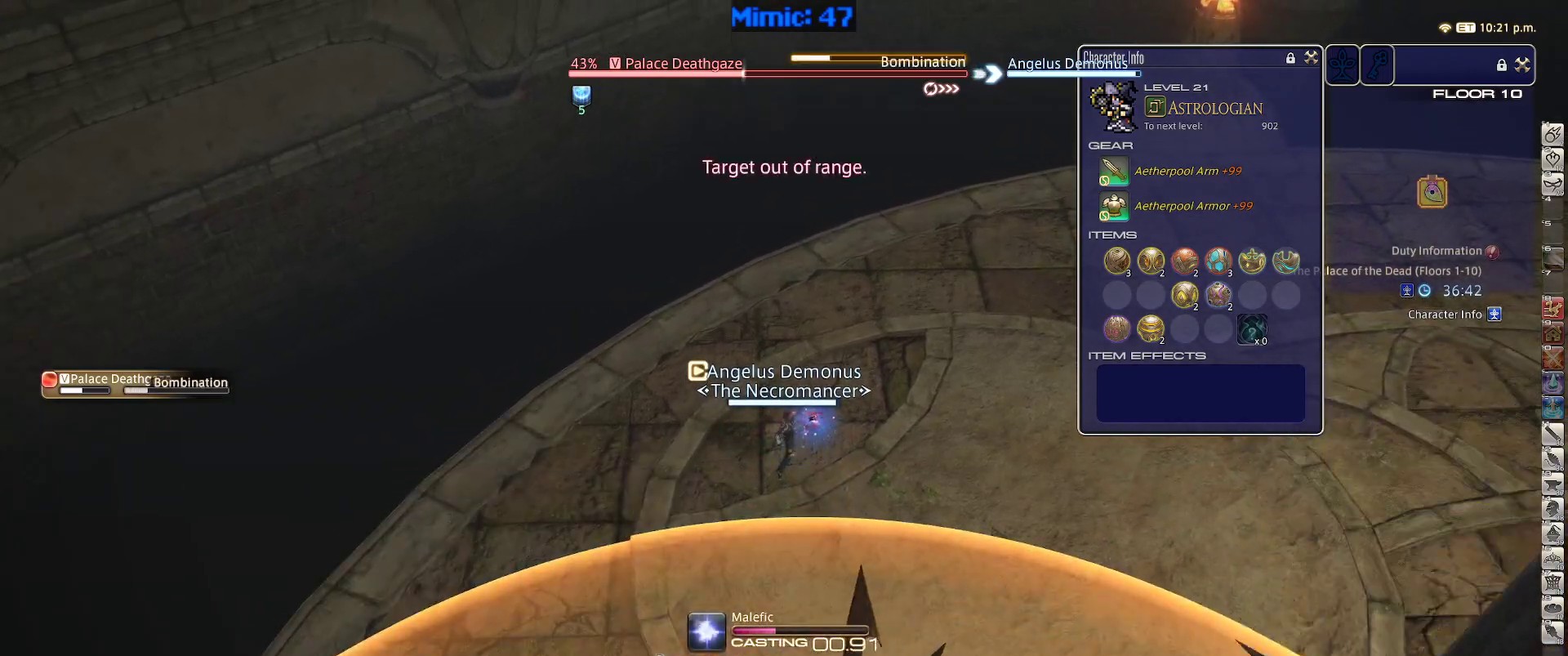
{"keys": ["p"], "events": [[17, "p", "down"]]}
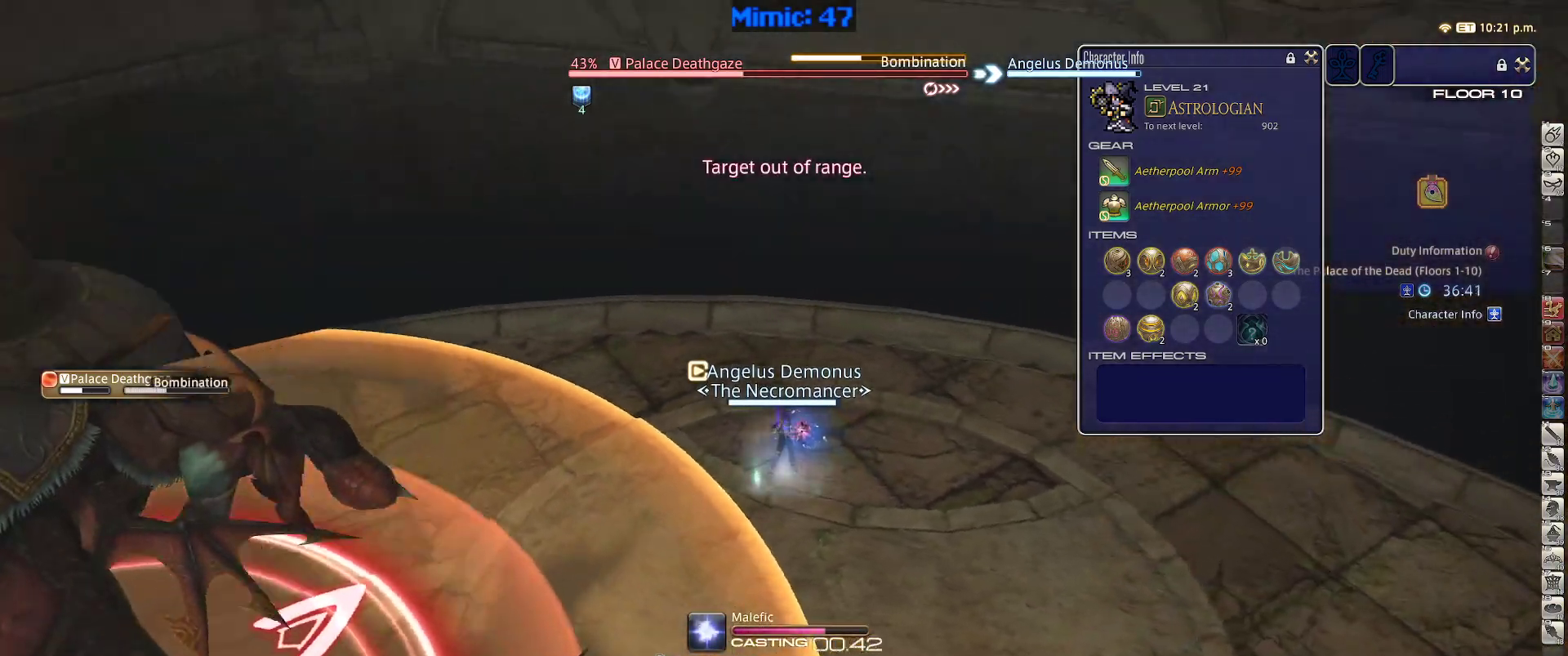
{"keys": ["d", "p", "s"], "events": [[167, "minus", "down"], [267, "s", "down"], [317, "minus", "up"], [400, "d", "down"]]}
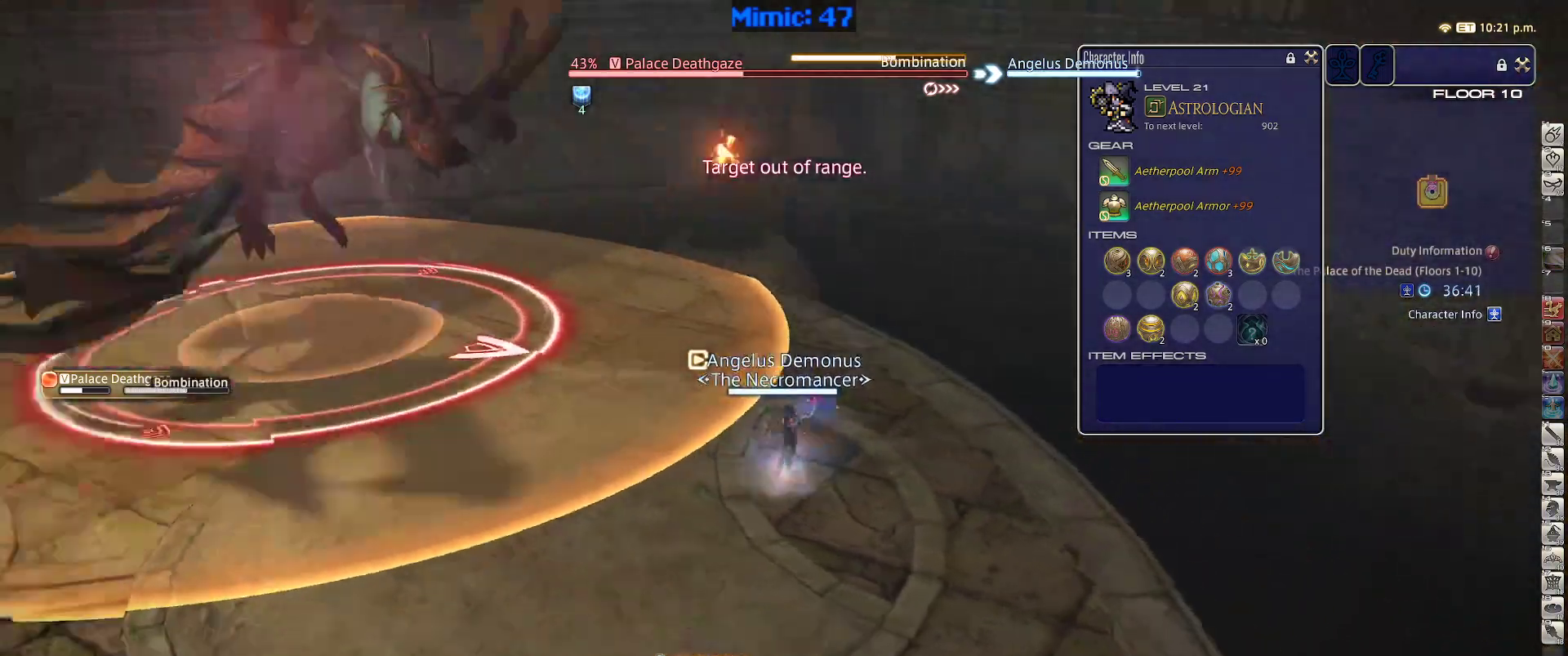
{"keys": ["s"], "events": [[83, "d", "up"], [83, "p", "up"]]}
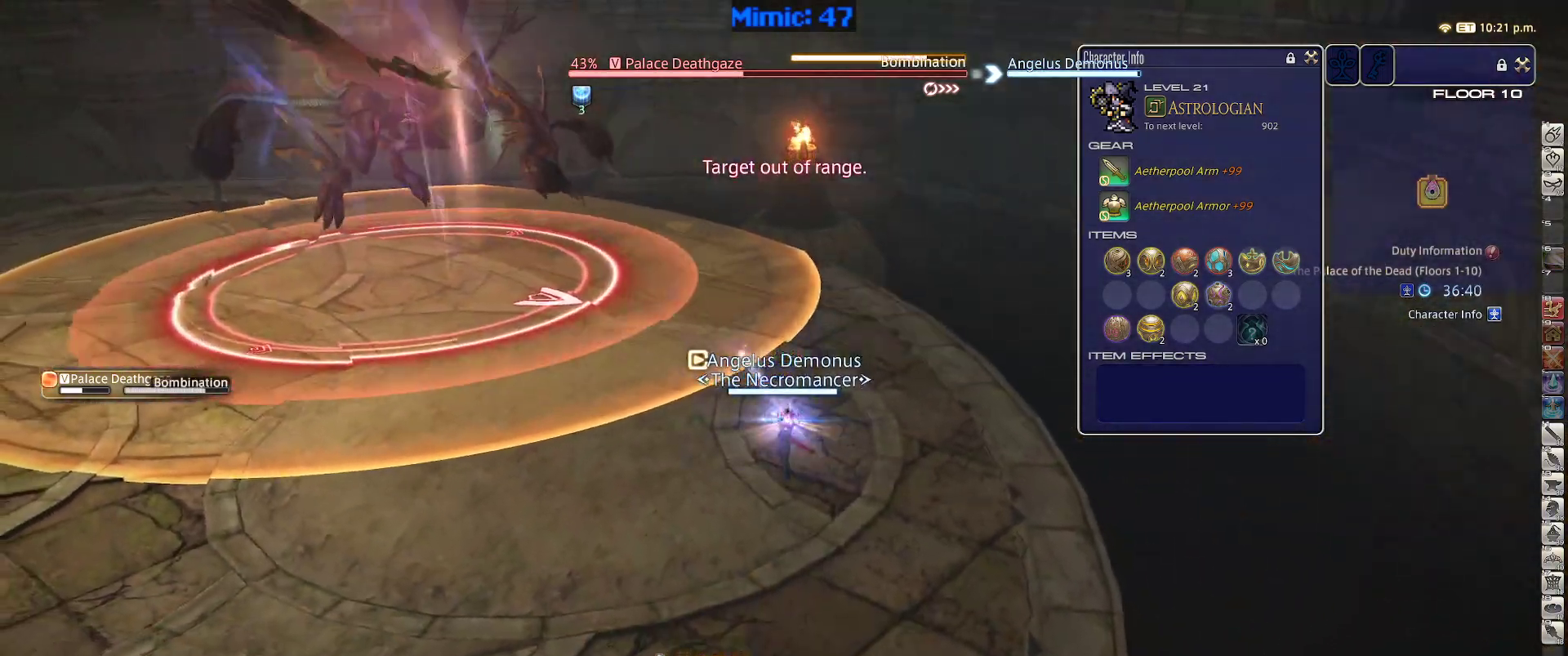
{"keys": ["1", "p"], "events": [[200, "s", "up"], [250, "1", "down"], [250, "p", "down"]]}
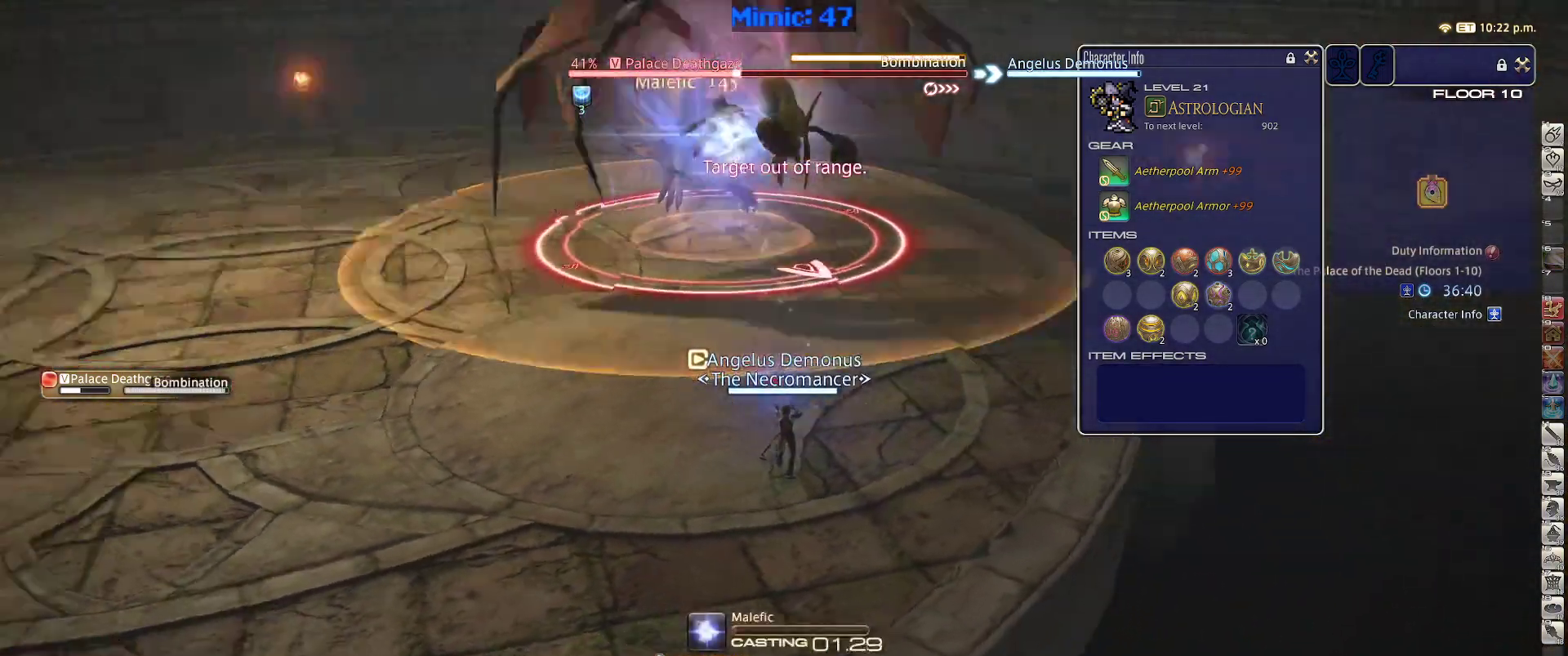
{"keys": ["p"], "events": [[33, "1", "up"]]}
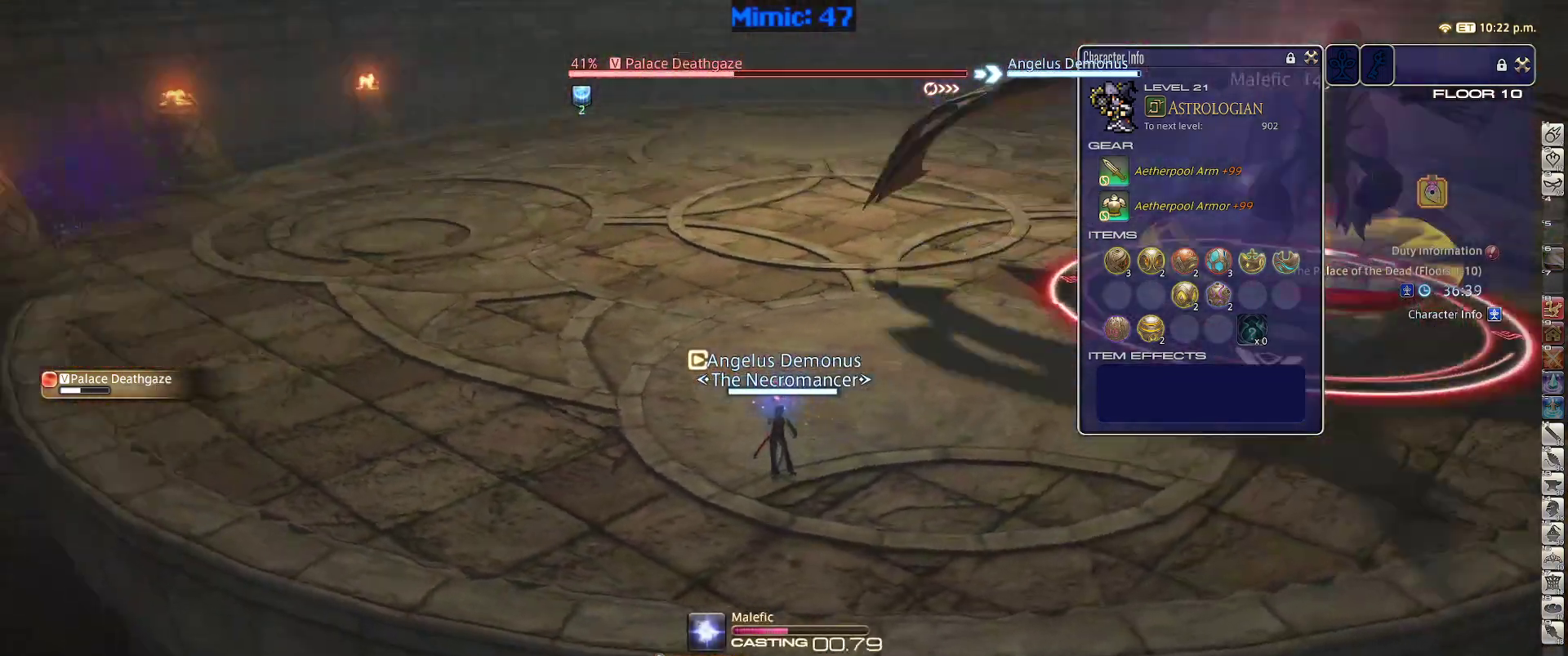
{"keys": ["p"], "events": [[333, "lbracket", "down"], [367, "lbracket", "up"]]}
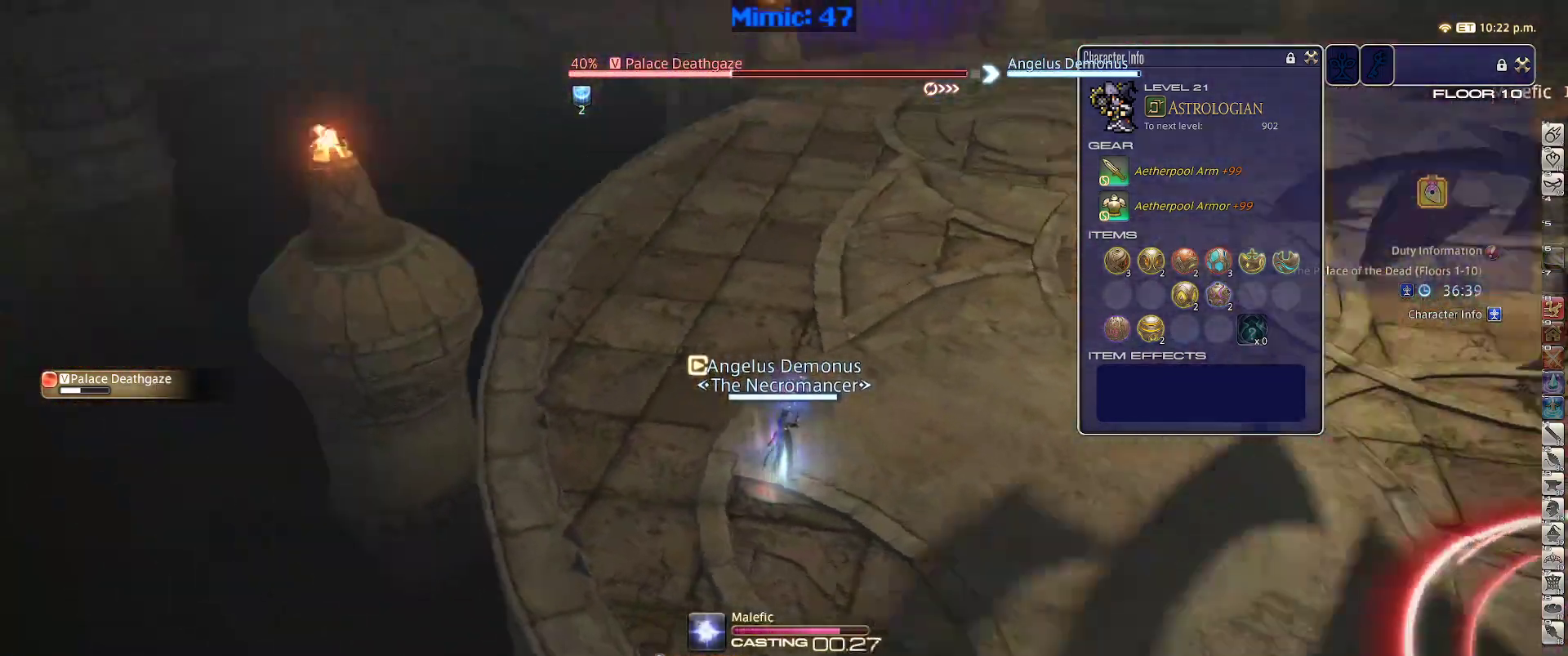
{"keys": ["w"], "events": [[67, "w", "down"], [150, "p", "up"]]}
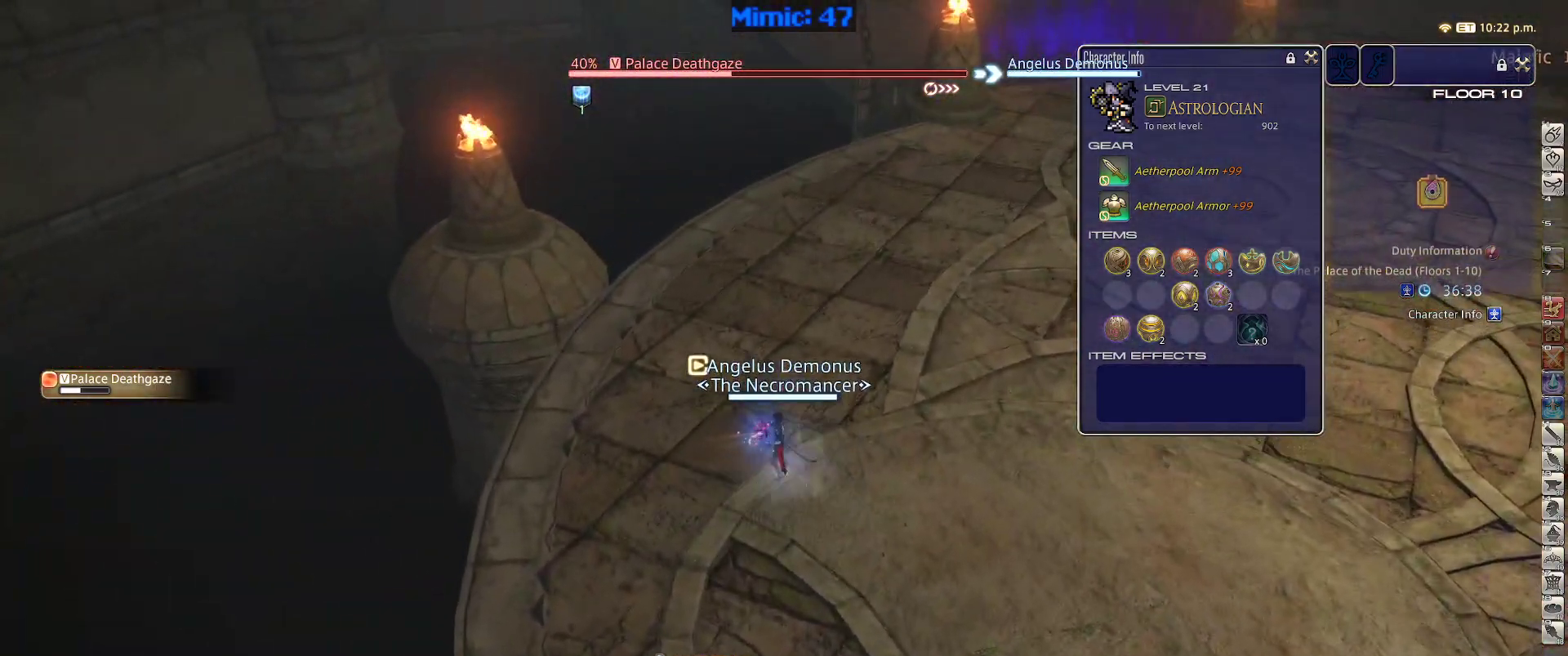
{"keys": ["d", "w"], "events": [[317, "p", "down"], [400, "minus", "down"], [500, "d", "down"], [500, "minus", "up"], [500, "p", "up"]]}
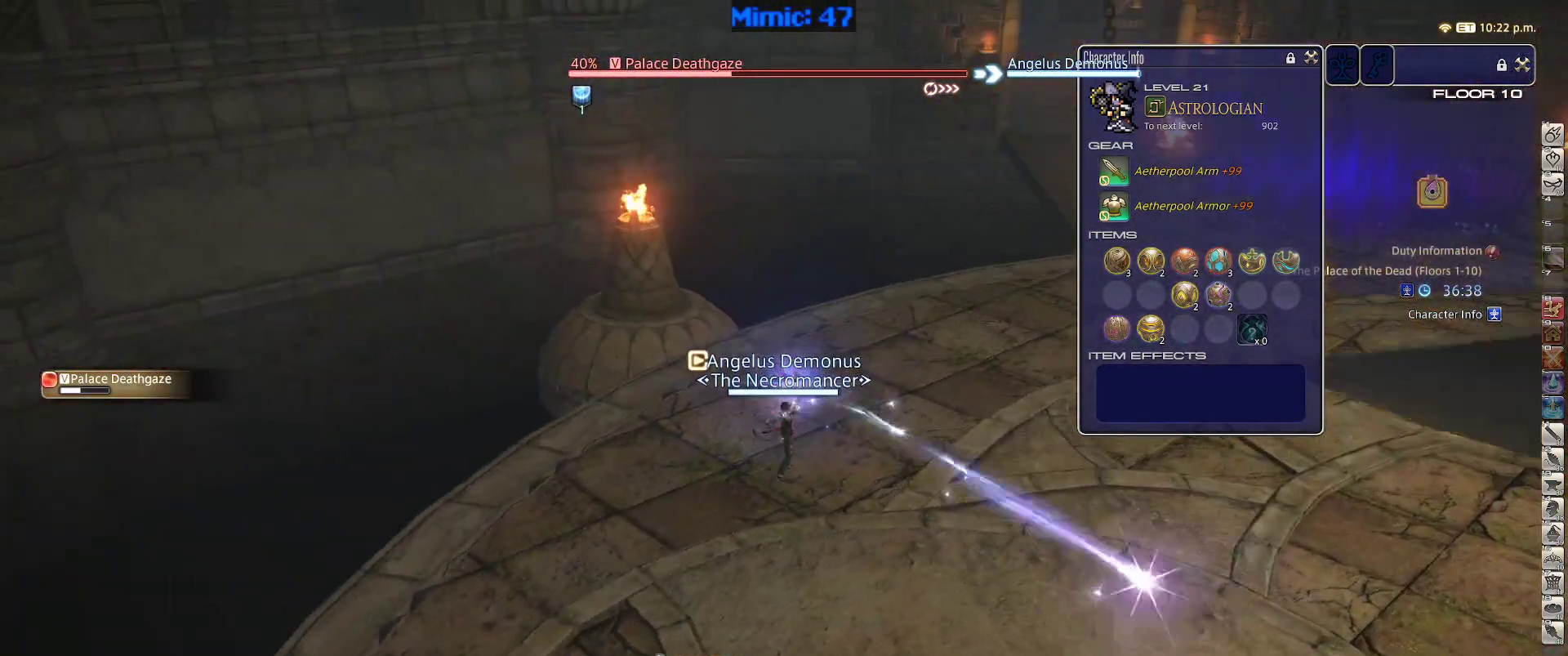
{"keys": ["w"], "events": [[50, "space", "down"], [183, "space", "up"], [233, "d", "up"]]}
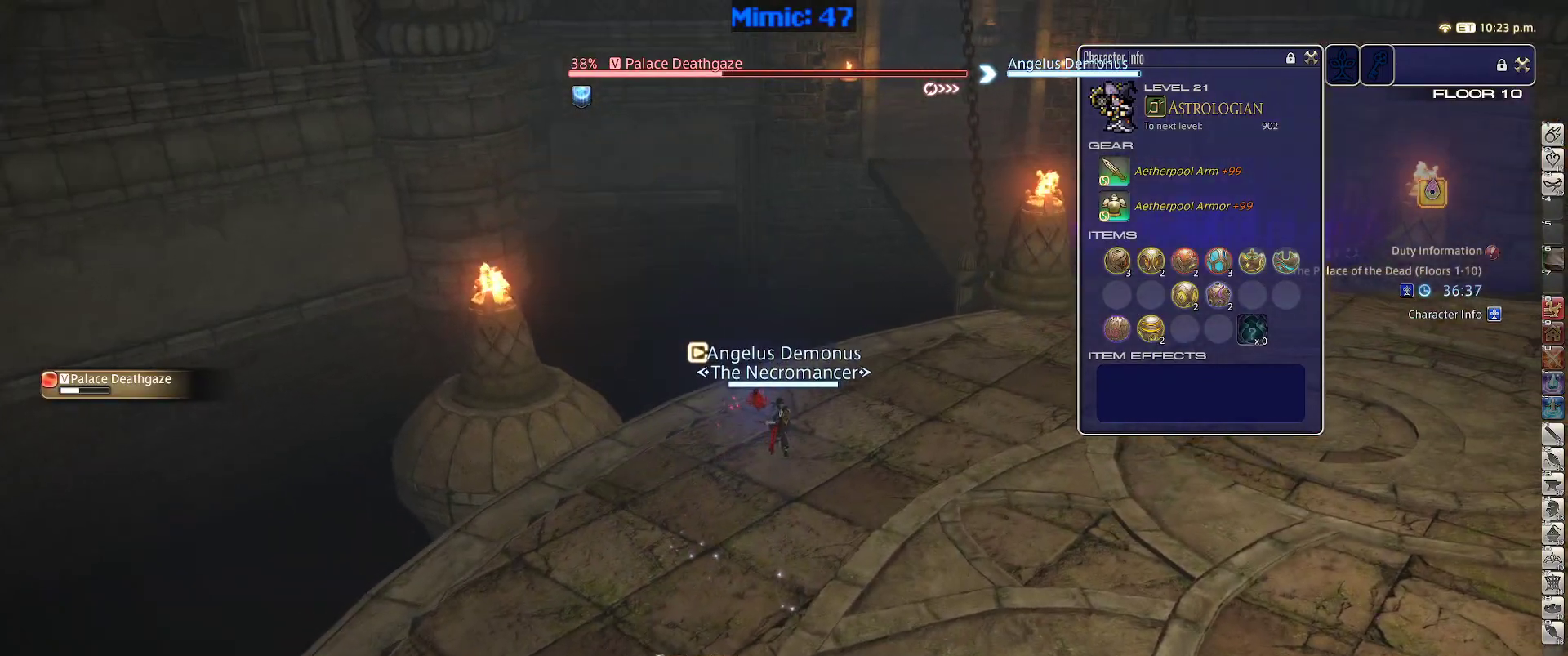
{"keys": ["d", "p", "space", "w"], "events": [[250, "2", "down"], [250, "rbracket", "down"], [383, "2", "up"], [383, "d", "down"], [433, "rbracket", "up"], [483, "p", "down"], [483, "space", "down"]]}
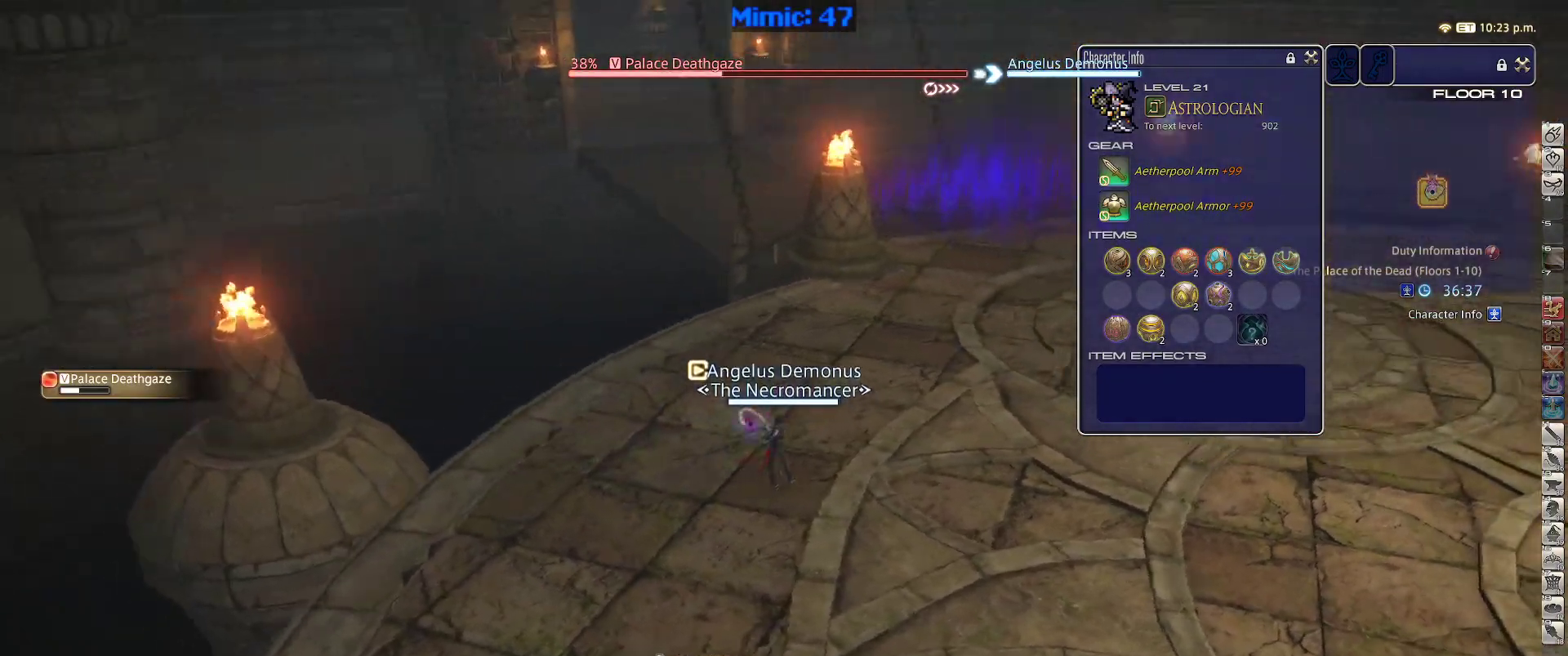
{"keys": ["5", "alt_r", "w"], "events": [[133, "d", "up"], [133, "p", "up"], [133, "space", "up"], [367, "alt_r", "down"], [450, "5", "down"]]}
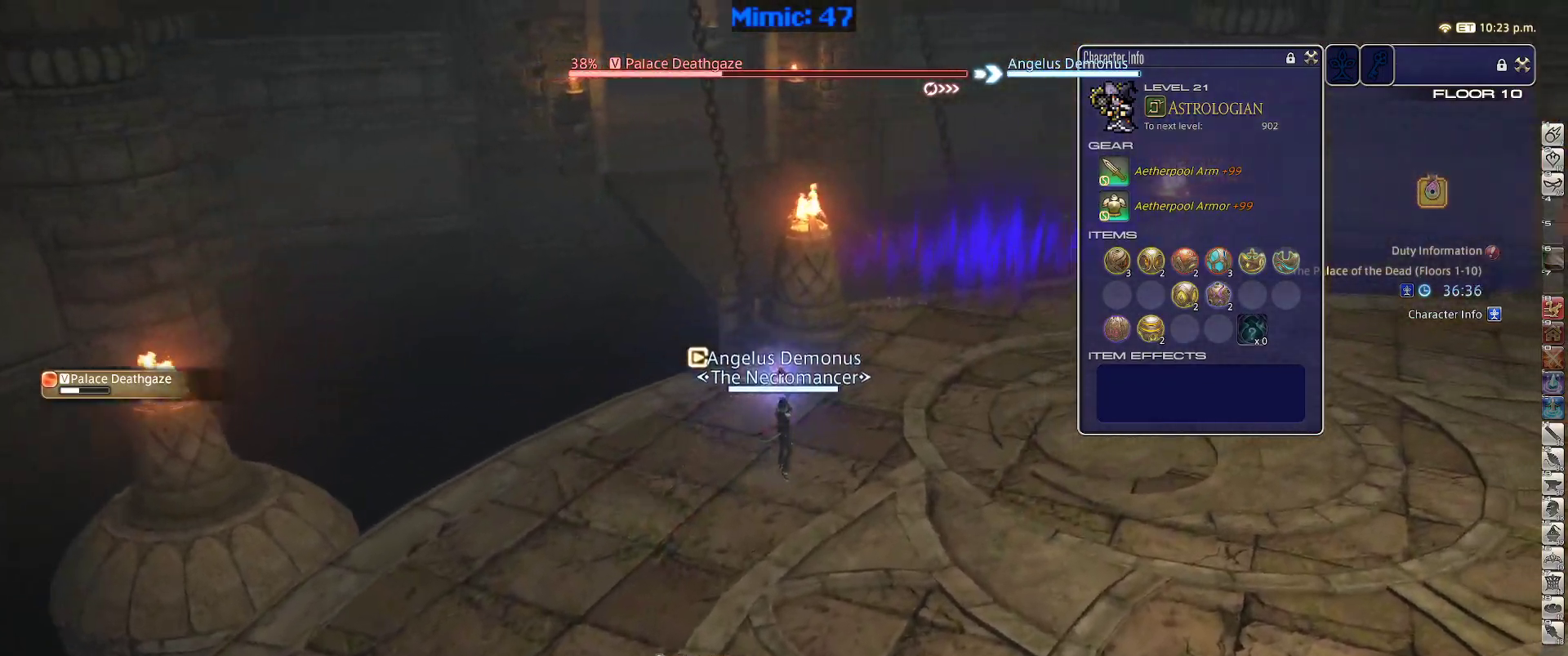
{"keys": ["w"], "events": [[50, "5", "up"], [83, "alt_r", "up"], [283, "d", "down"], [317, "p", "down"], [317, "space", "down"], [417, "space", "up"], [467, "d", "up"], [467, "p", "up"]]}
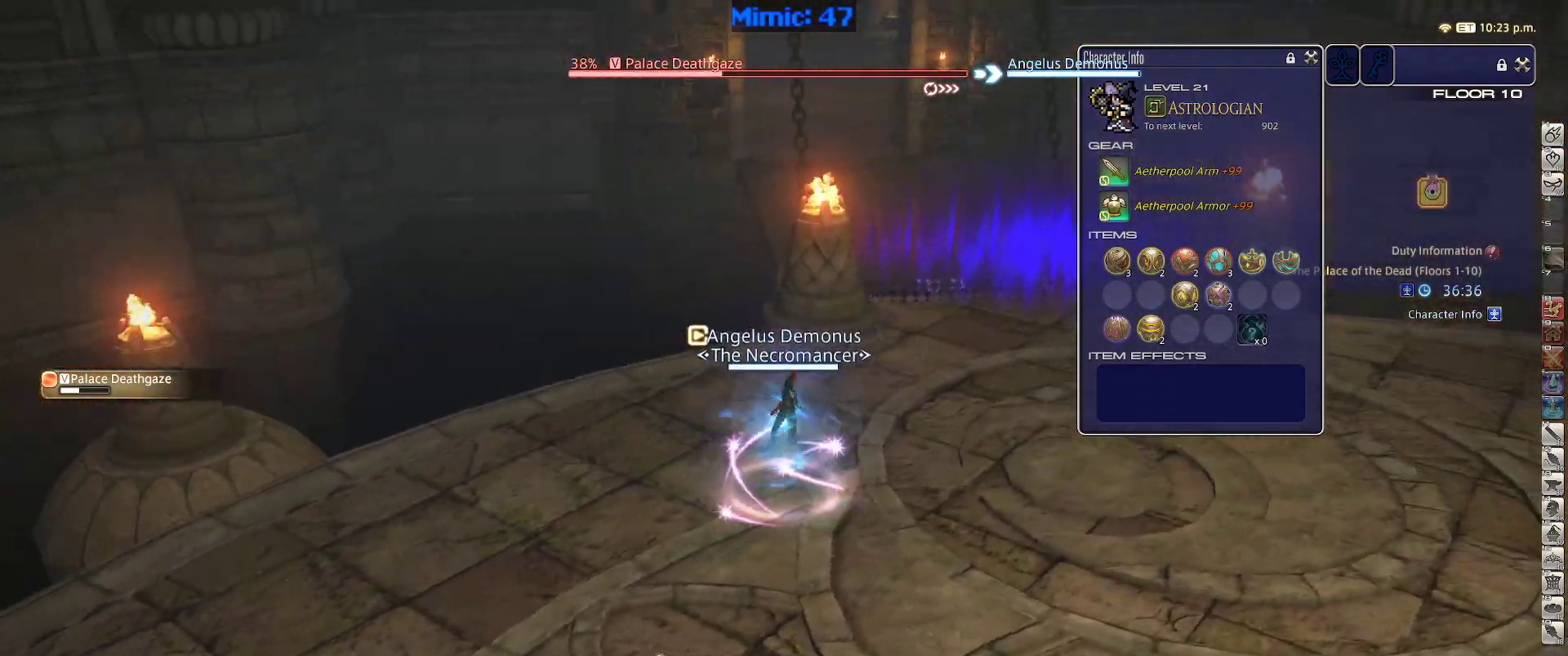
{"keys": ["w"], "events": [[17, "return", "down"], [117, "return", "up"]]}
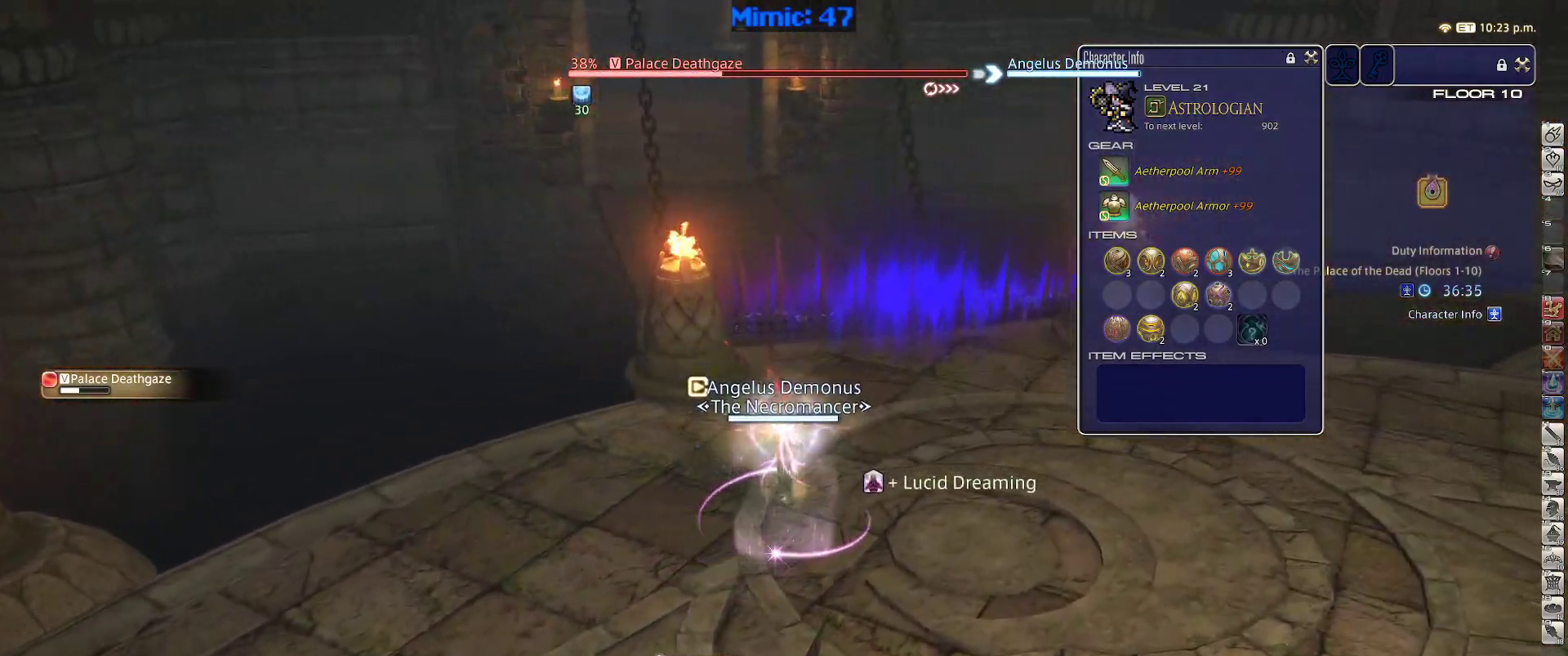
{"keys": ["d", "p"], "events": [[117, "d", "down"], [117, "space", "down"], [267, "p", "down"], [267, "space", "up"], [367, "w", "up"]]}
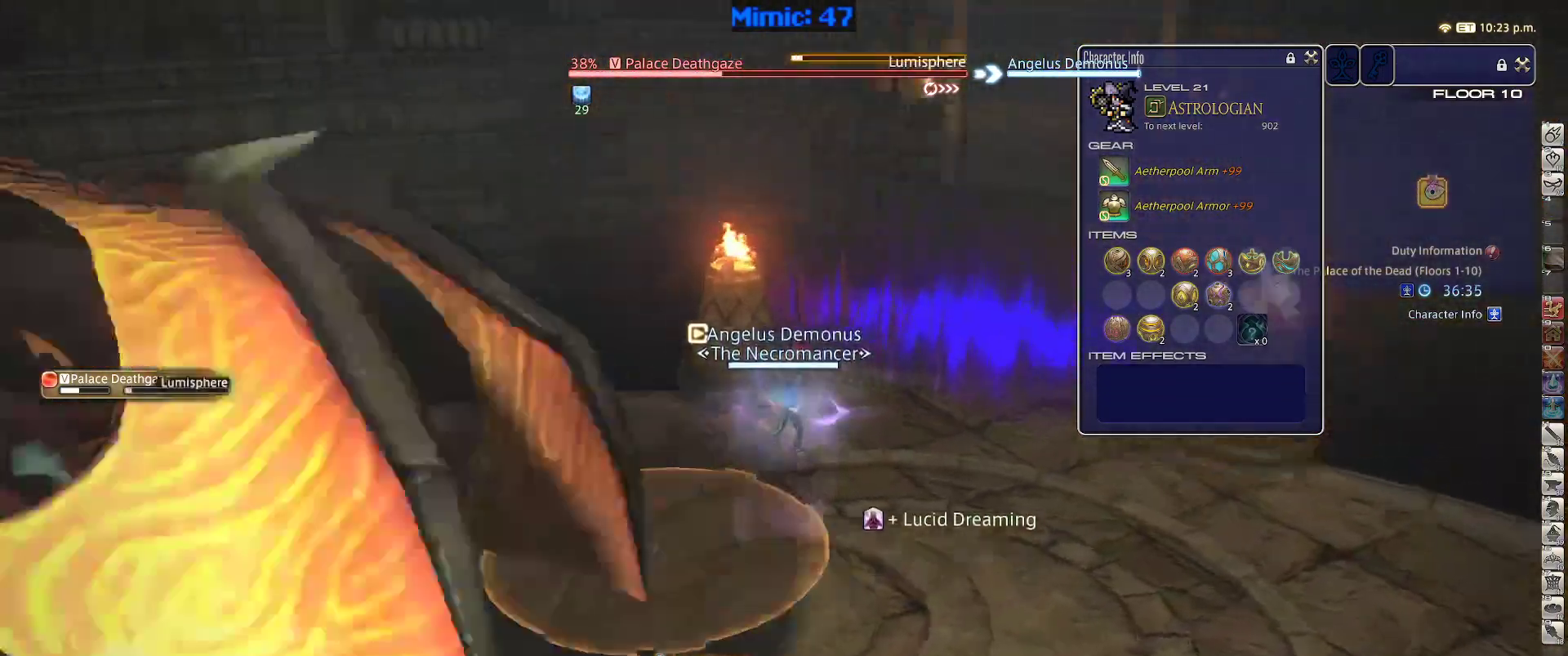
{"keys": ["1", "p"], "events": [[100, "s", "down"], [233, "d", "up"], [233, "p", "up"], [333, "p", "down"], [417, "s", "up"], [467, "1", "down"]]}
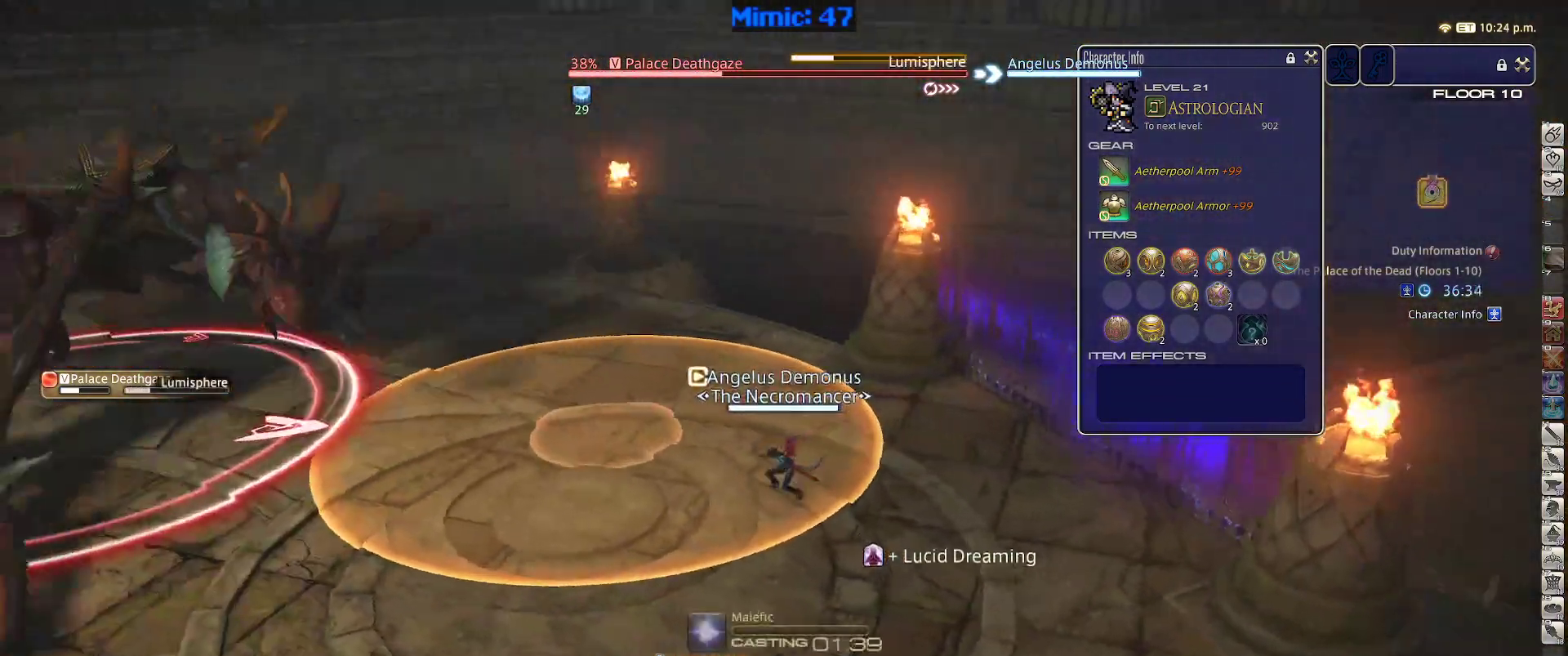
{"keys": ["d", "s"], "events": [[17, "1", "up"], [150, "p", "up"], [200, "d", "down"], [250, "s", "down"]]}
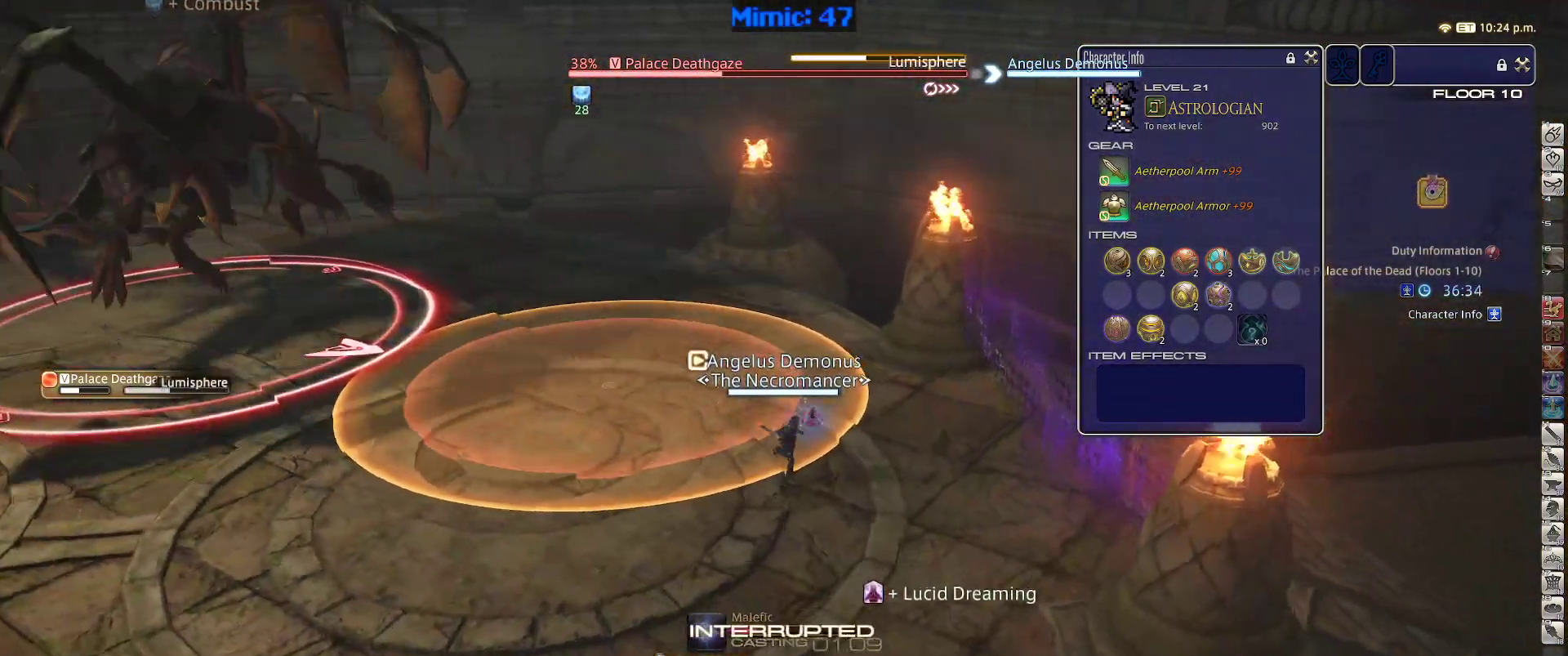
{"keys": ["1", "p"], "events": [[117, "p", "down"], [267, "d", "up"], [267, "s", "up"], [367, "1", "down"]]}
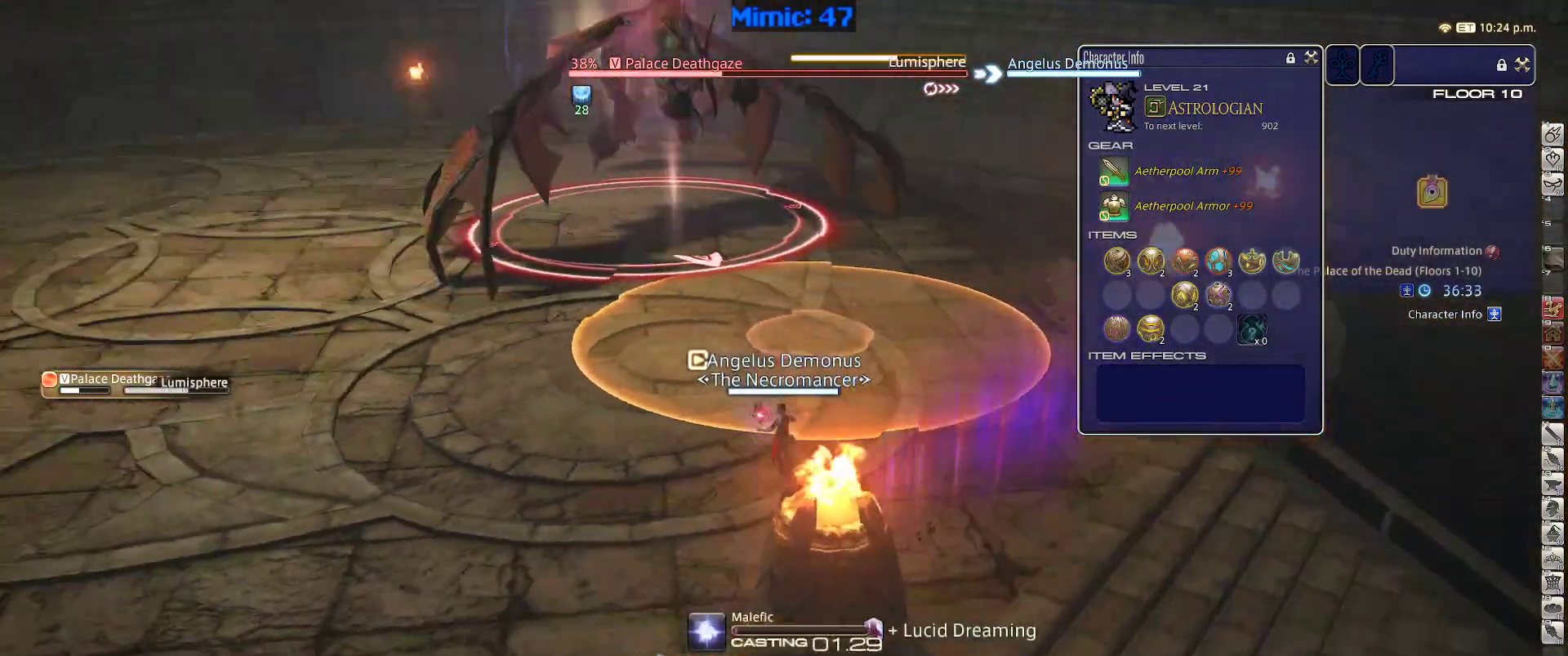
{"keys": ["p"], "events": [[83, "1", "up"]]}
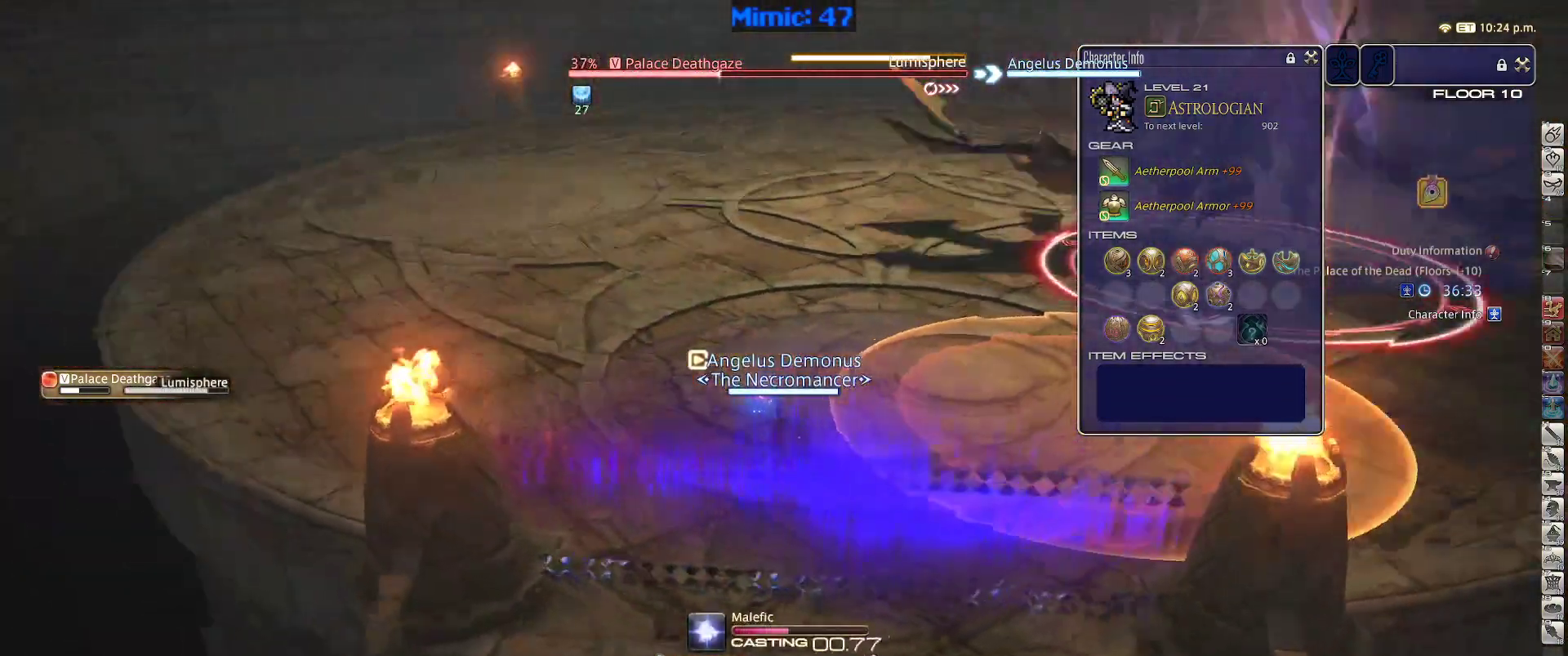
{"keys": ["p"], "events": []}
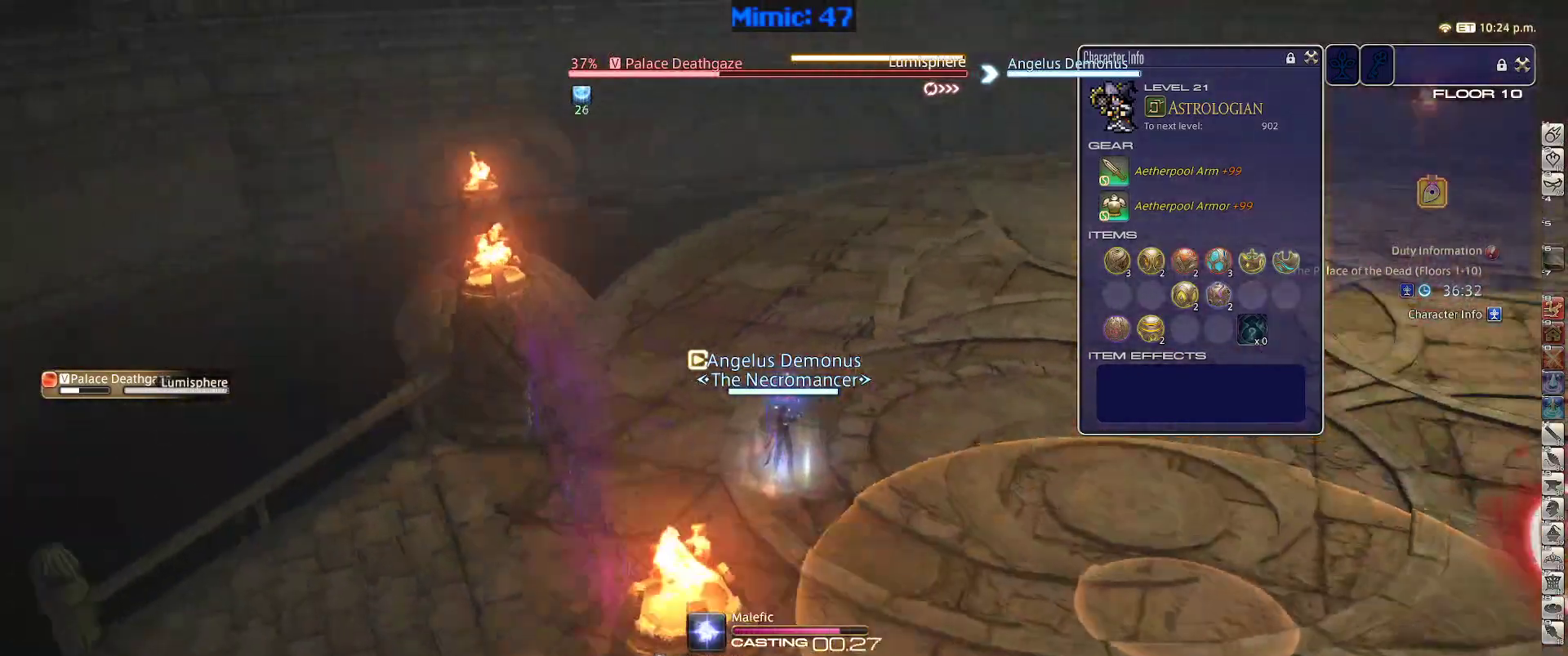
{"keys": ["w"], "events": [[167, "w", "down"], [217, "lbracket", "down"], [267, "lbracket", "up"], [267, "p", "up"]]}
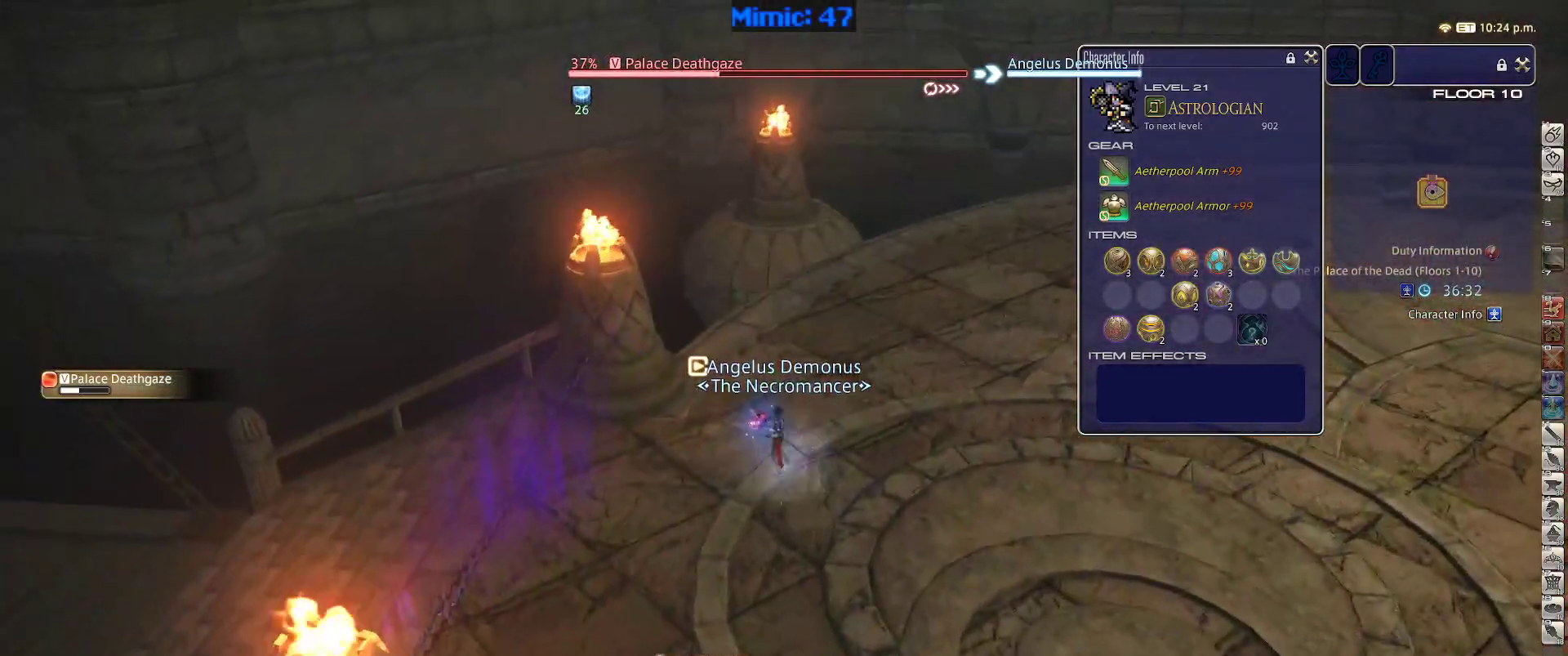
{"keys": ["minus", "w"], "events": [[333, "rbracket", "down"], [417, "minus", "down"], [467, "rbracket", "up"]]}
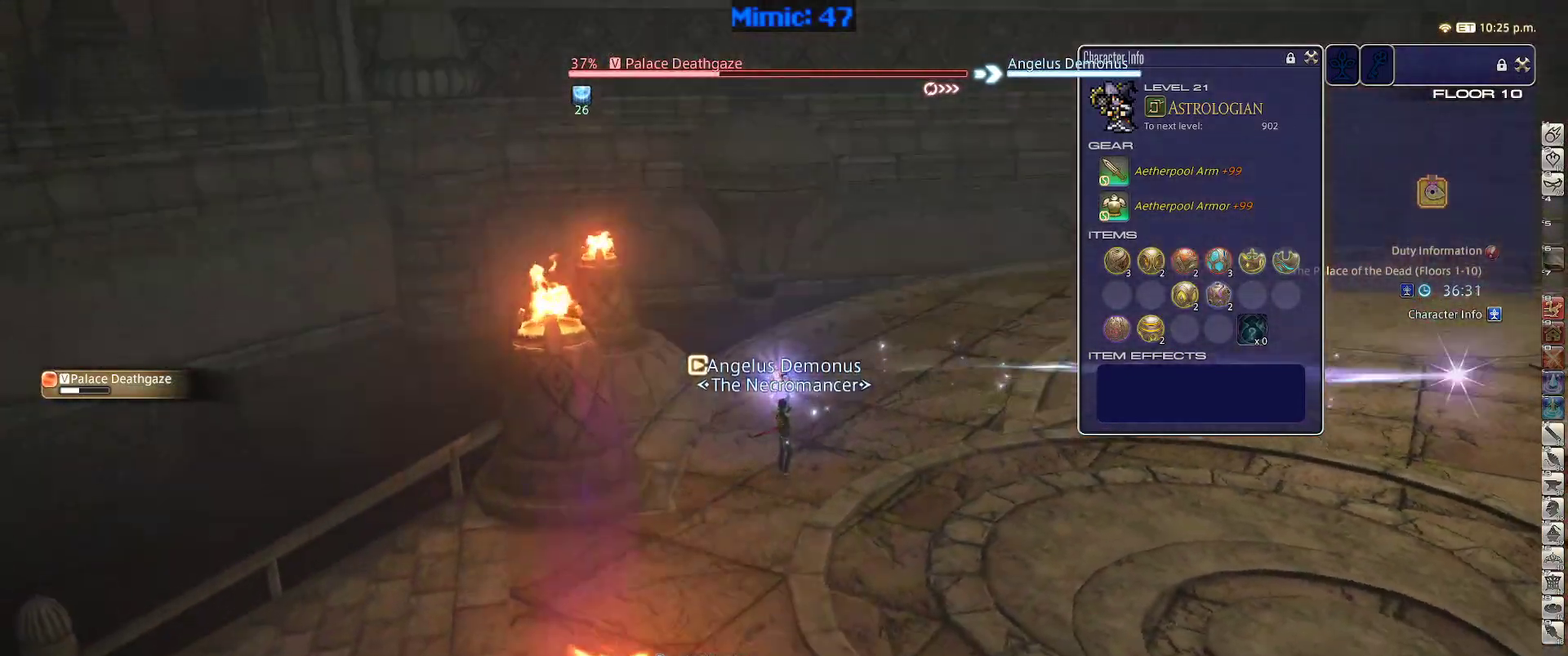
{"keys": ["w"], "events": [[17, "minus", "up"]]}
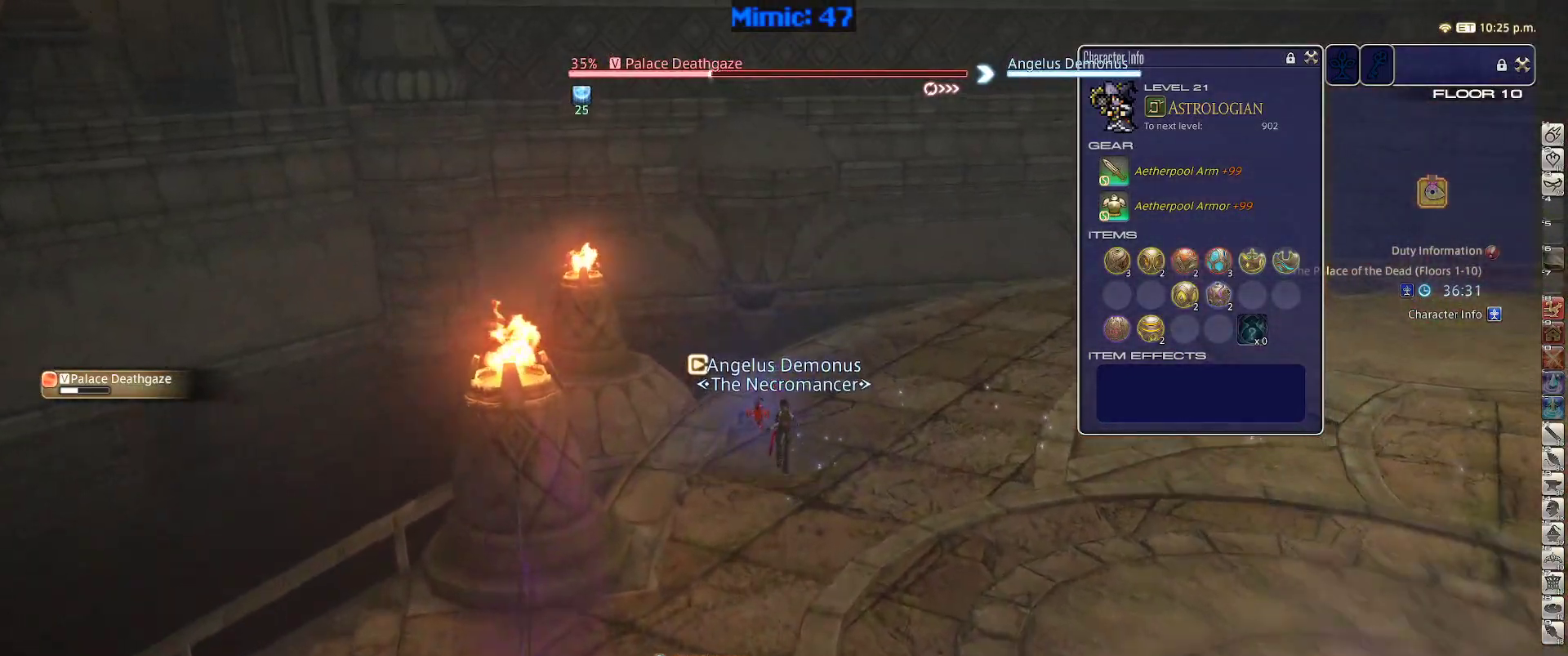
{"keys": ["rbracket"], "events": [[33, "w", "up"], [83, "1", "down"], [83, "rbracket", "down"], [133, "1", "up"], [167, "1", "down"], [400, "1", "up"]]}
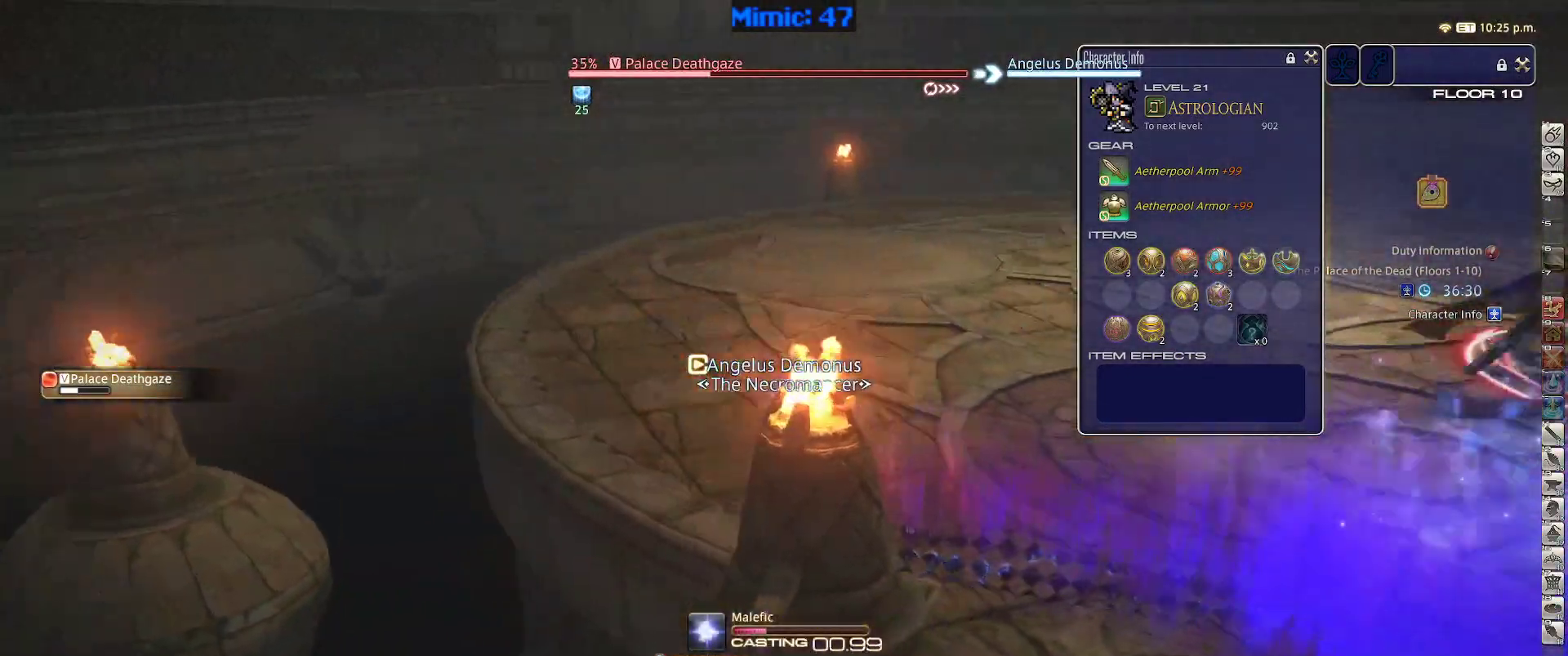
{"keys": ["rbracket"], "events": []}
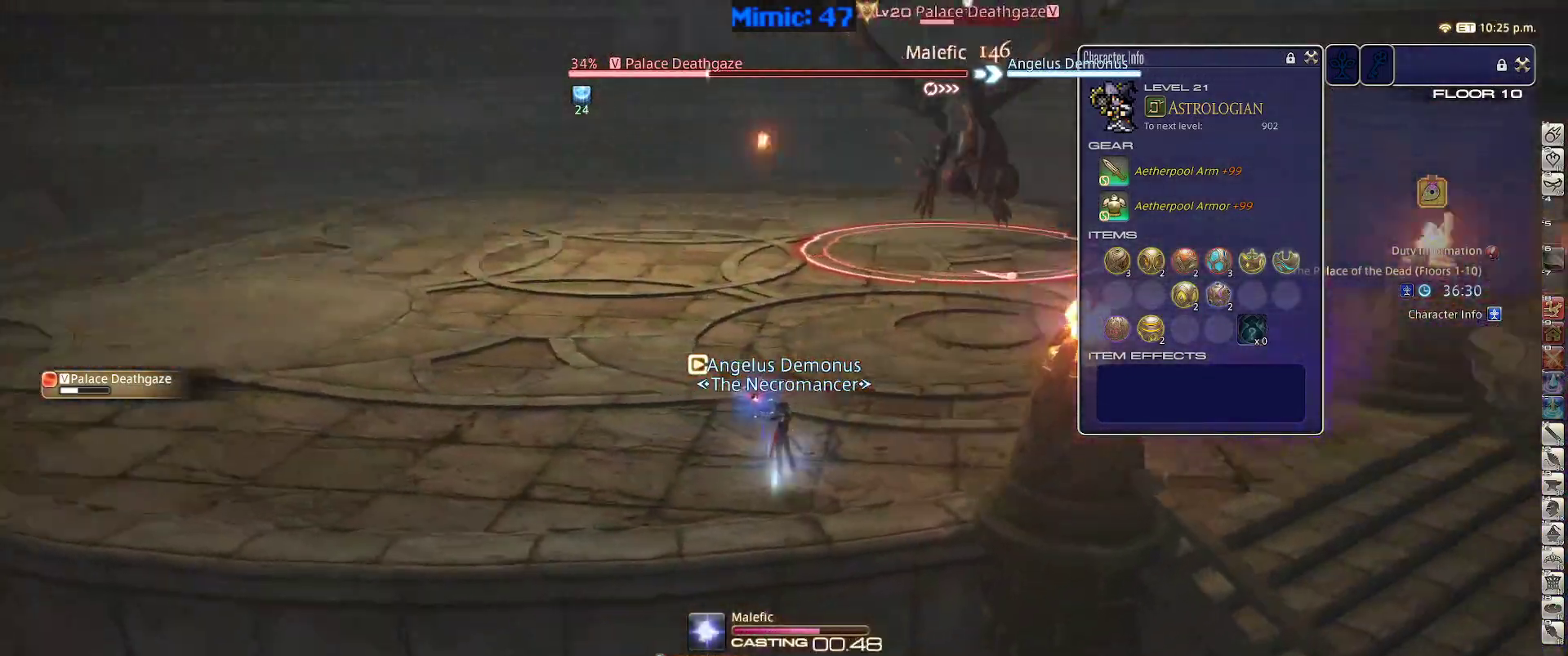
{"keys": ["a", "rbracket", "s"], "events": [[250, "a", "down"], [300, "s", "down"]]}
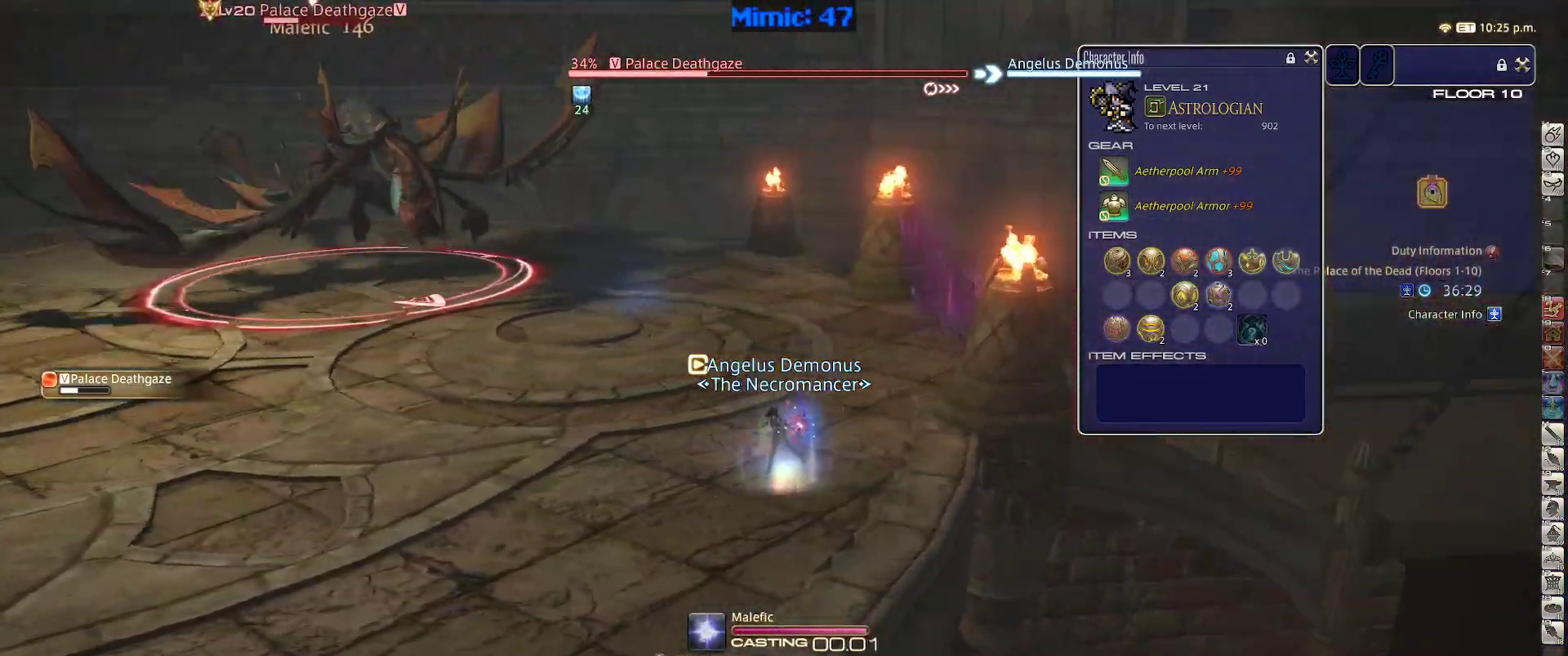
{"keys": ["a", "s"], "events": [[83, "rbracket", "up"]]}
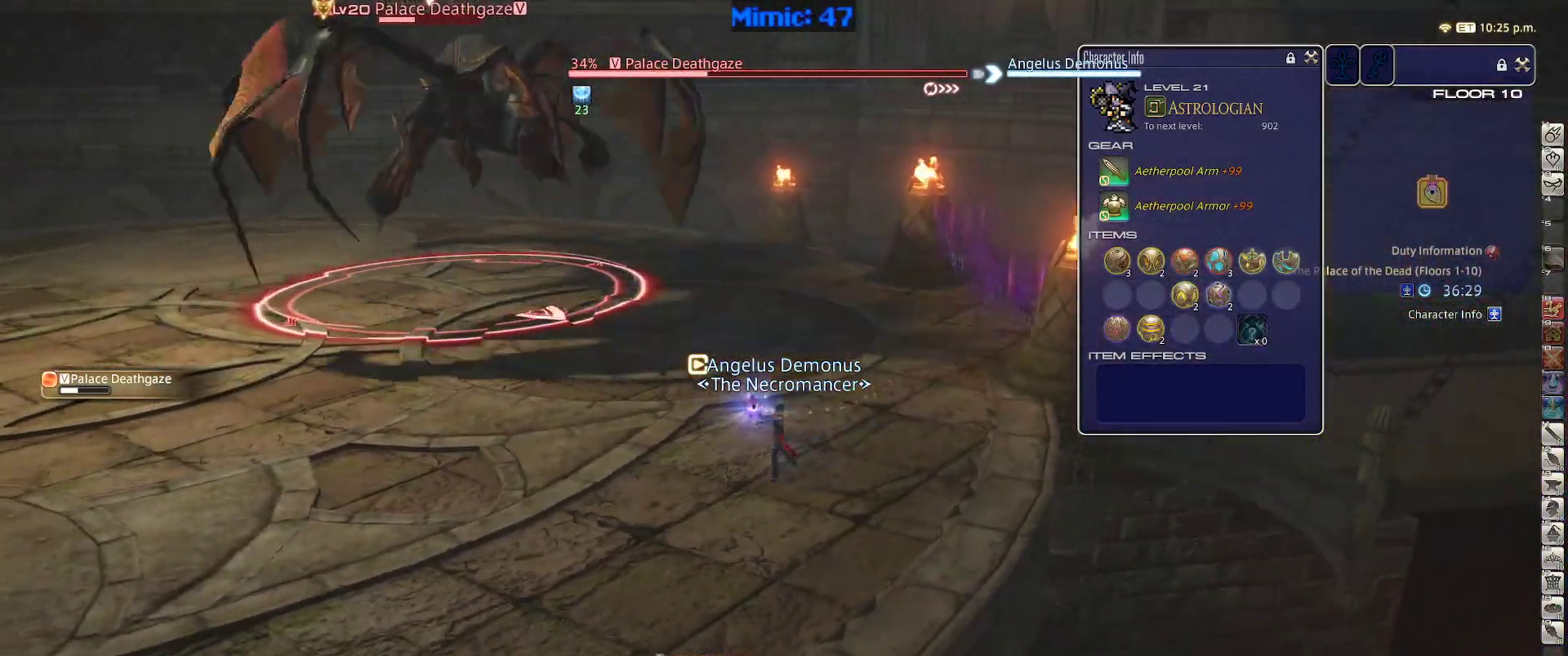
{"keys": ["a", "s"], "events": []}